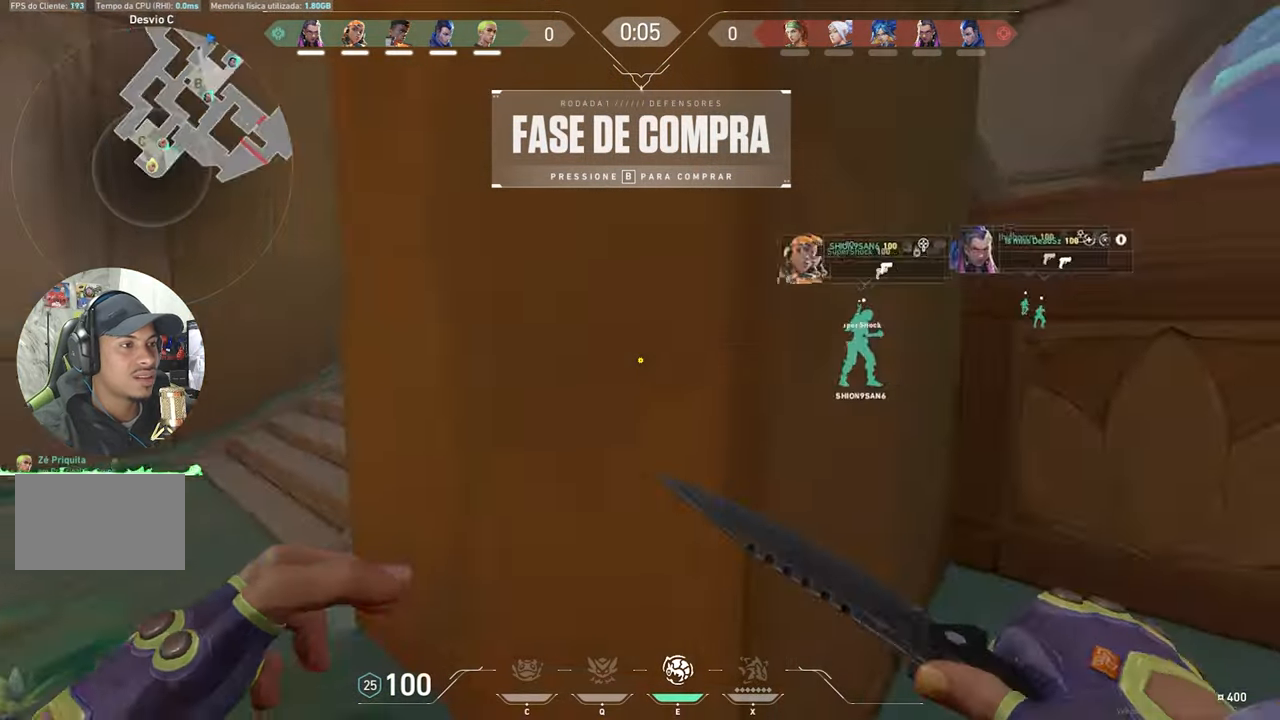
Gameplay with keyboard and mouse; each line is a JSON object with the keys held at the frame after it. "events" lists presses ("down") and releases ("up") of "1", "2", "3", "4", "5", "a", "alt", "c", "caps_lock", "ctrl", "d", "e", "f", "g", "q", "r", "s", "shift", "space", "t", "tab", "v", "w", "x" and "z" between this image and that frame as [ms after this image, input, new state], when the widget could be followed in between. No other keys are recorded. "mouse_move" is the direction in which the mouse moves at that frame (one of eight, or "still"), when it could be read. Mouse buttons are not recorded.
{"keys": ["d", "w"], "mouse_move": "left", "events": [[133, "a", "up"], [133, "d", "down"]]}
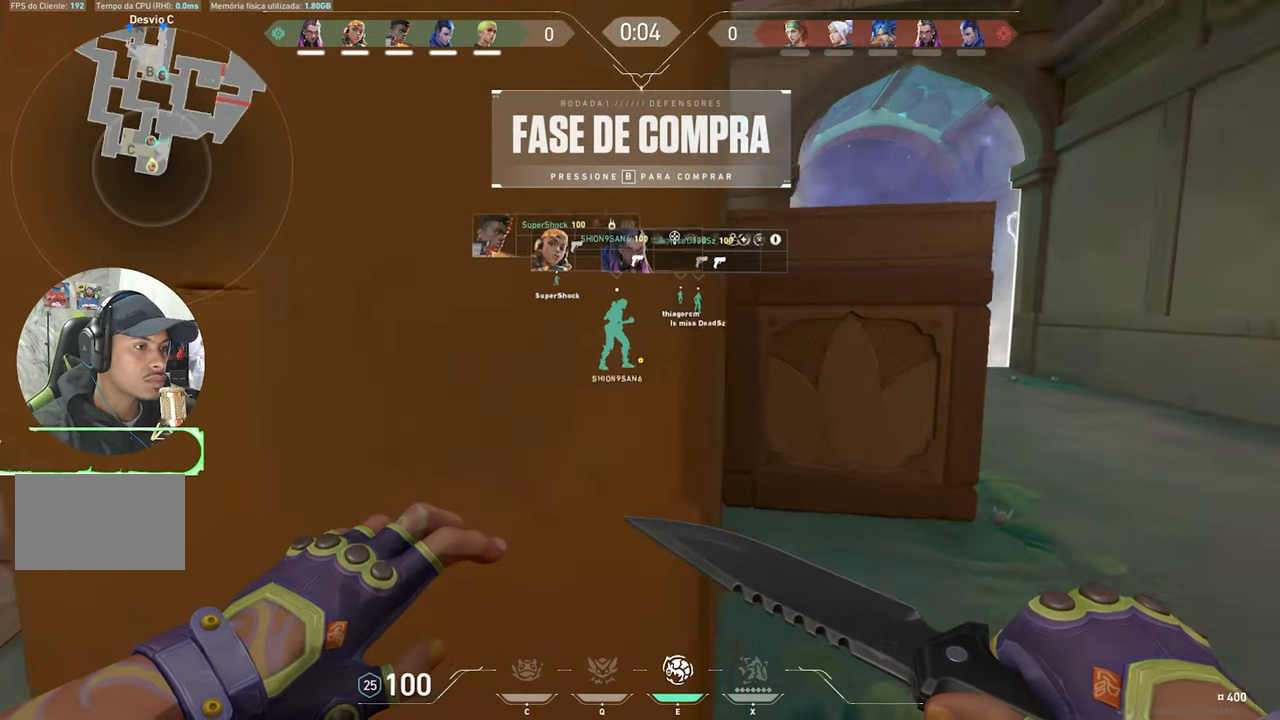
{"keys": ["d", "w"], "mouse_move": "right", "events": [[133, "d", "up"], [333, "d", "down"]]}
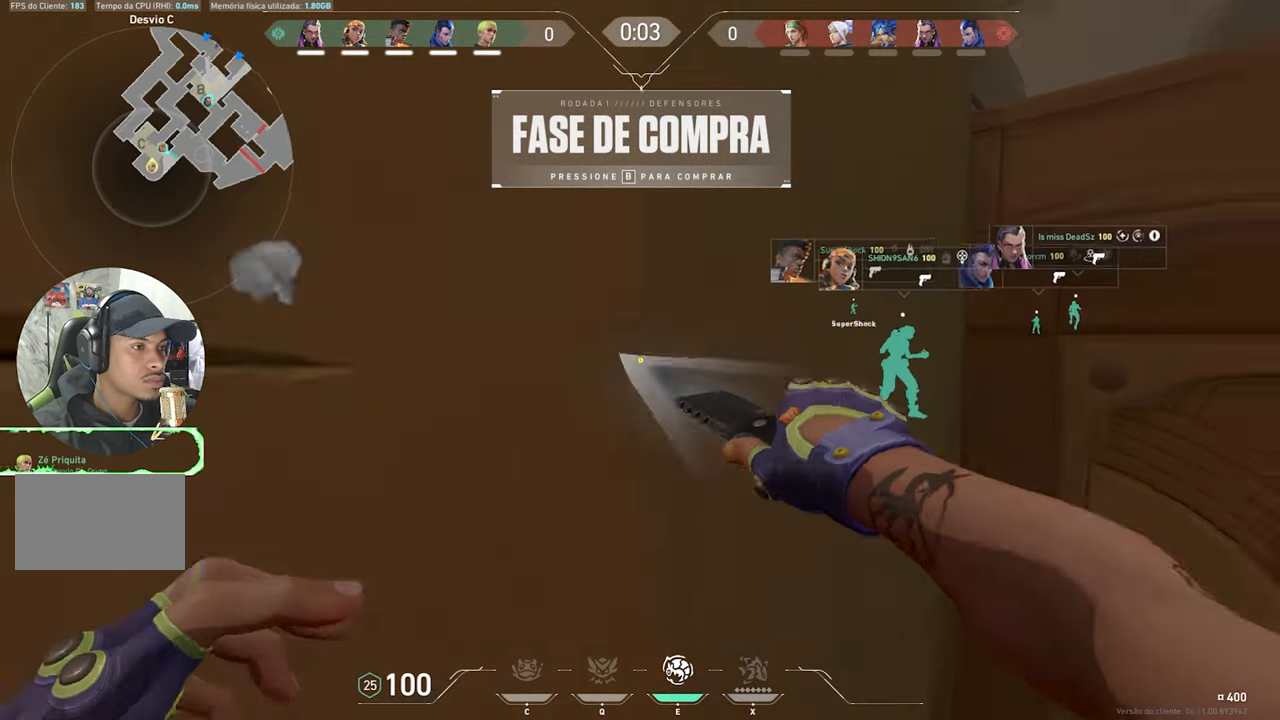
{"keys": ["d", "w"], "mouse_move": "still", "events": []}
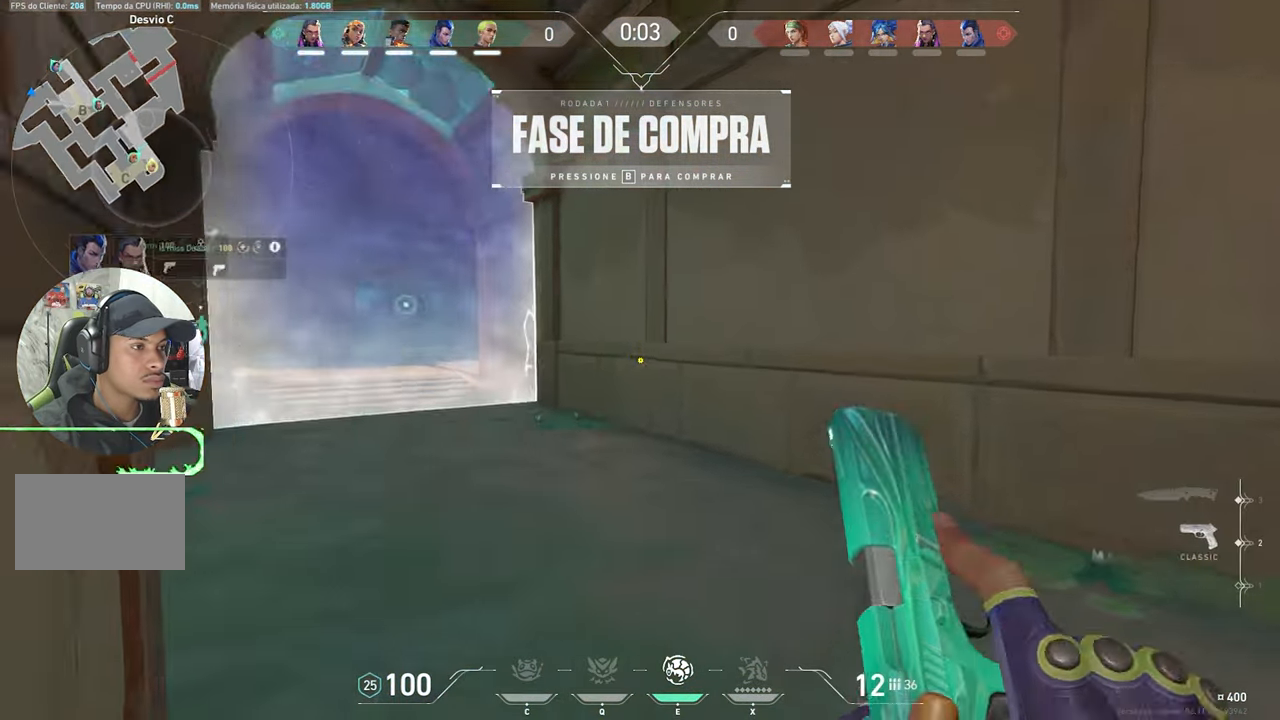
{"keys": ["shift", "w"], "mouse_move": "still", "events": [[133, "d", "up"], [333, "shift", "down"]]}
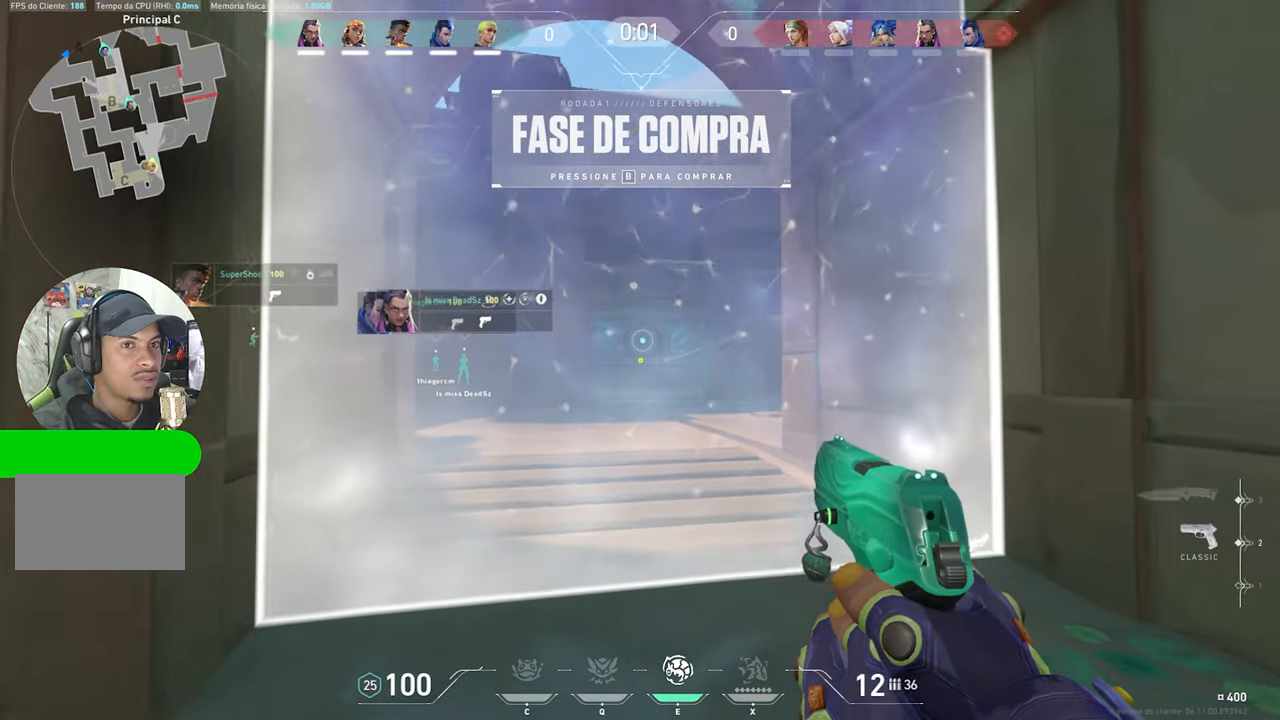
{"keys": ["shift", "w"], "mouse_move": "still", "events": []}
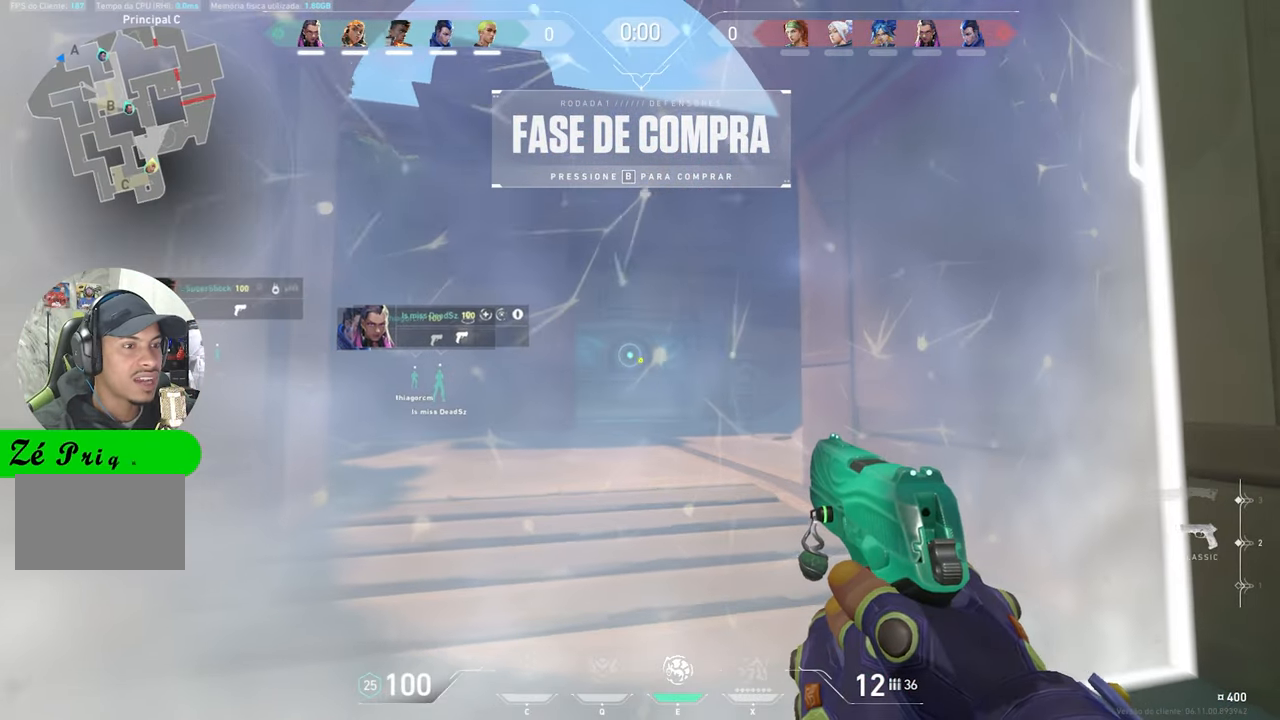
{"keys": ["a", "shift"], "mouse_move": "right", "events": [[100, "d", "down"], [250, "w", "up"], [333, "d", "up"], [383, "a", "down"]]}
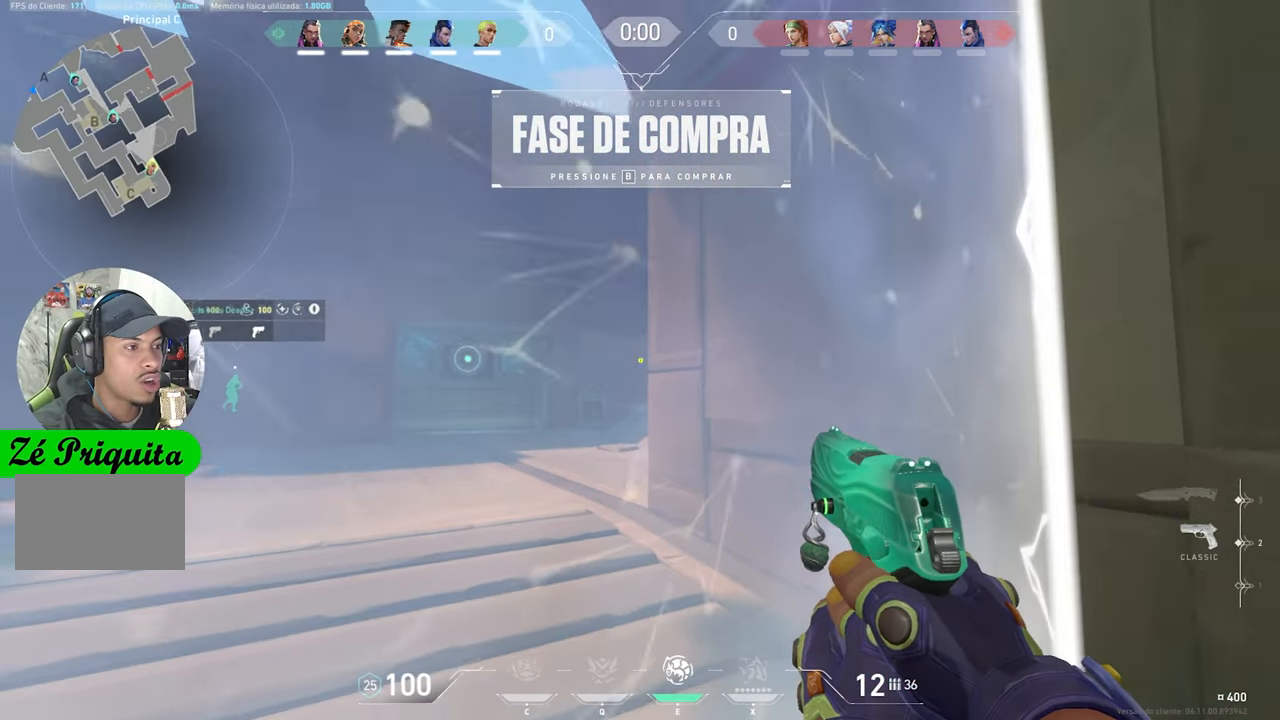
{"keys": ["a", "shift"], "mouse_move": "still", "events": [[17, "d", "down"], [67, "a", "up"], [217, "a", "down"], [217, "d", "up"], [350, "a", "up"], [350, "d", "down"], [450, "d", "up"], [483, "a", "down"]]}
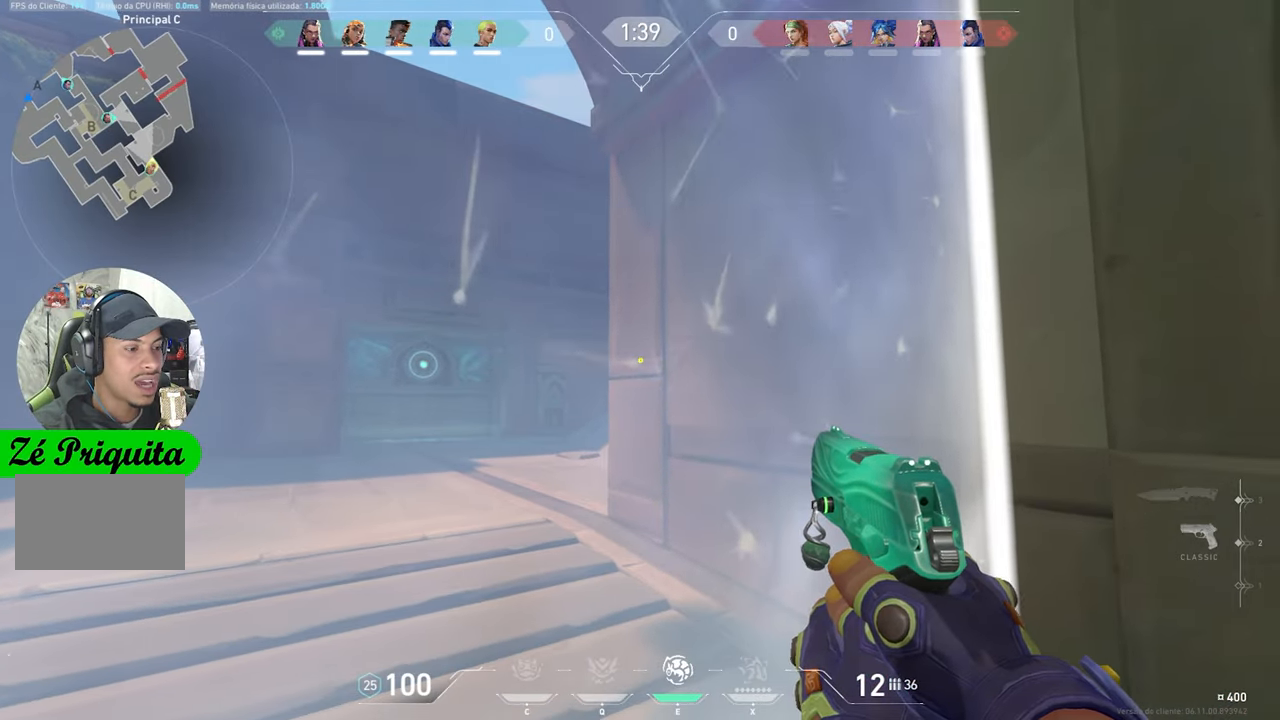
{"keys": ["a"], "mouse_move": "still", "events": [[133, "a", "up"], [133, "d", "down"], [233, "d", "up"], [267, "a", "down"], [500, "shift", "up"]]}
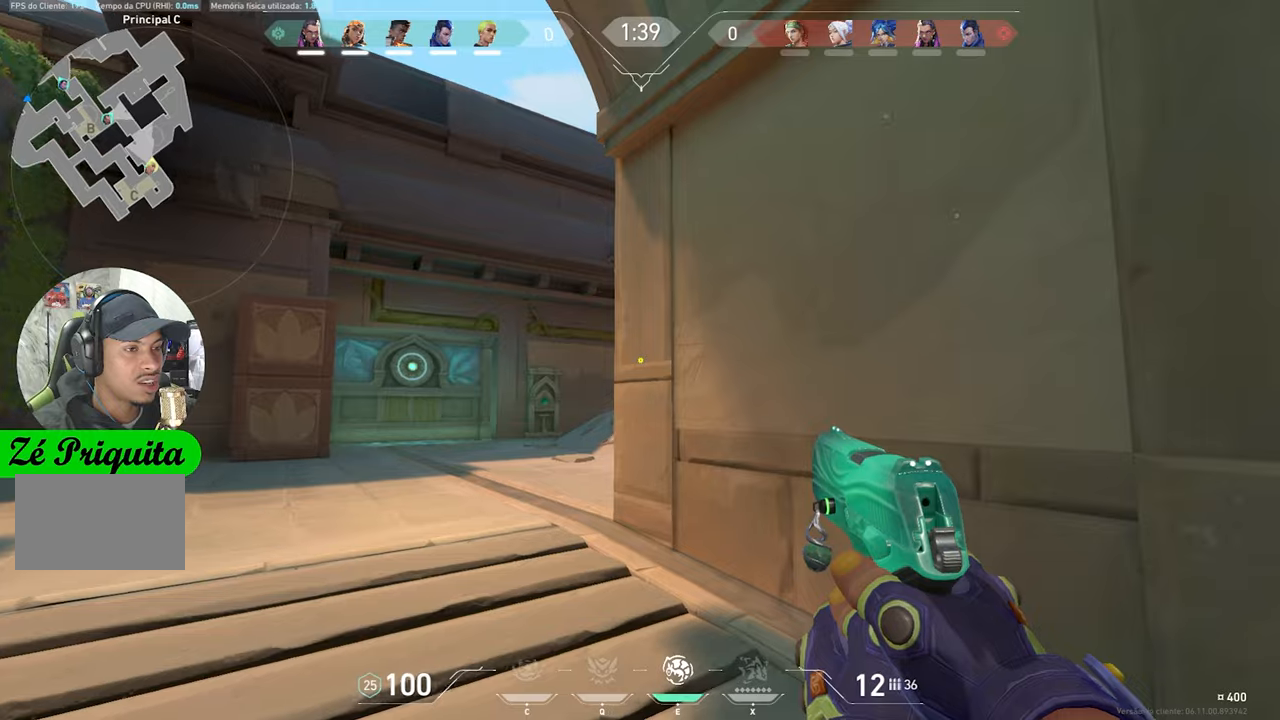
{"keys": ["d"], "mouse_move": "still", "events": [[350, "a", "up"], [350, "d", "down"]]}
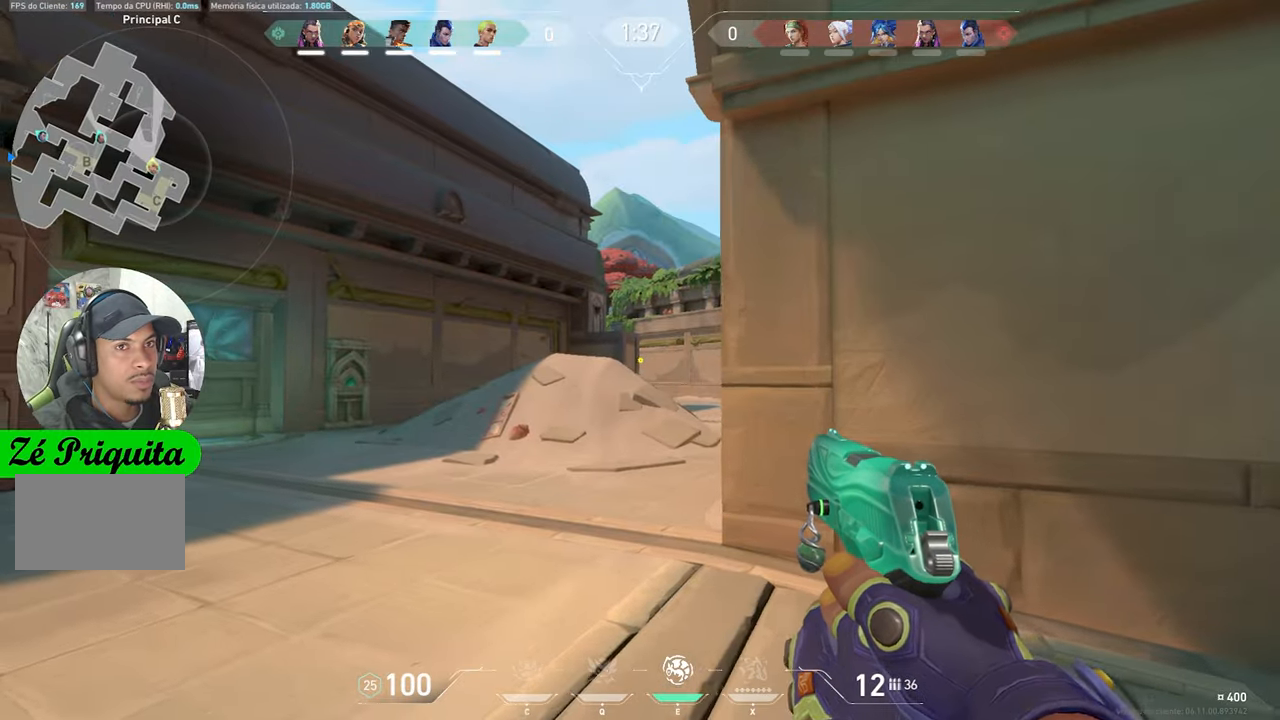
{"keys": ["a"], "mouse_move": "still", "events": [[267, "a", "down"], [267, "d", "up"]]}
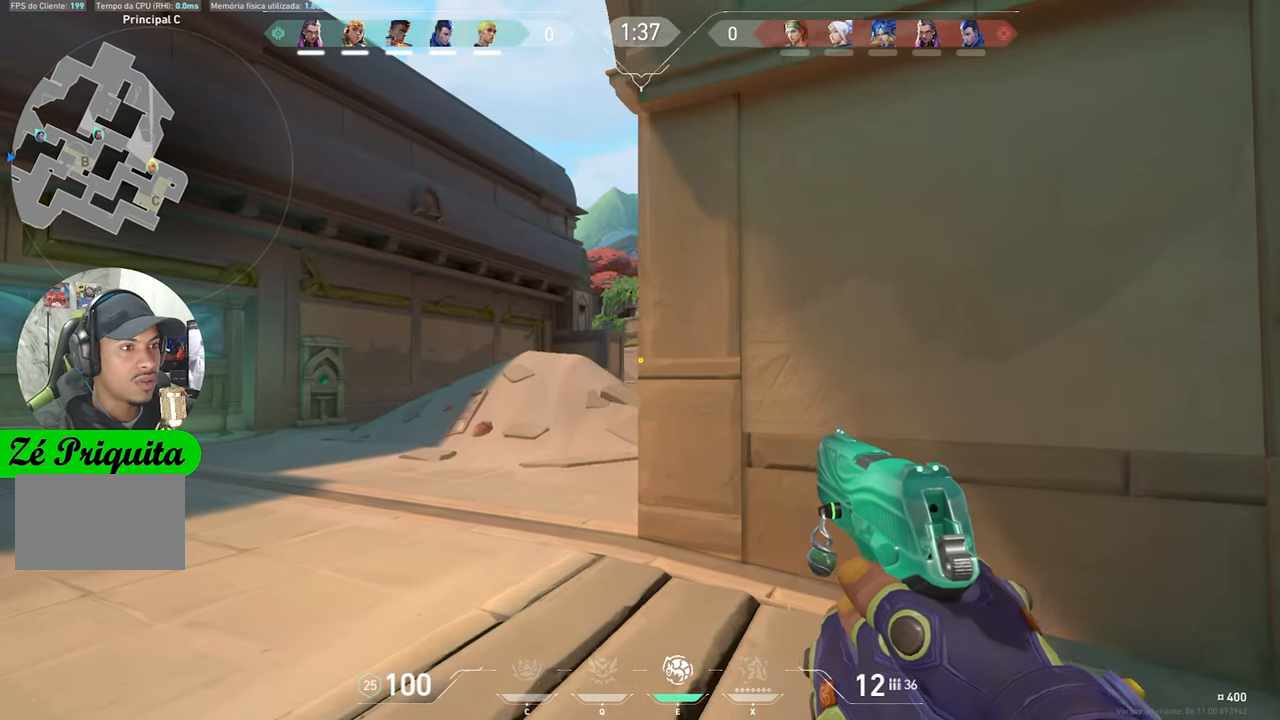
{"keys": ["d"], "mouse_move": "still", "events": [[100, "a", "up"], [150, "d", "down"]]}
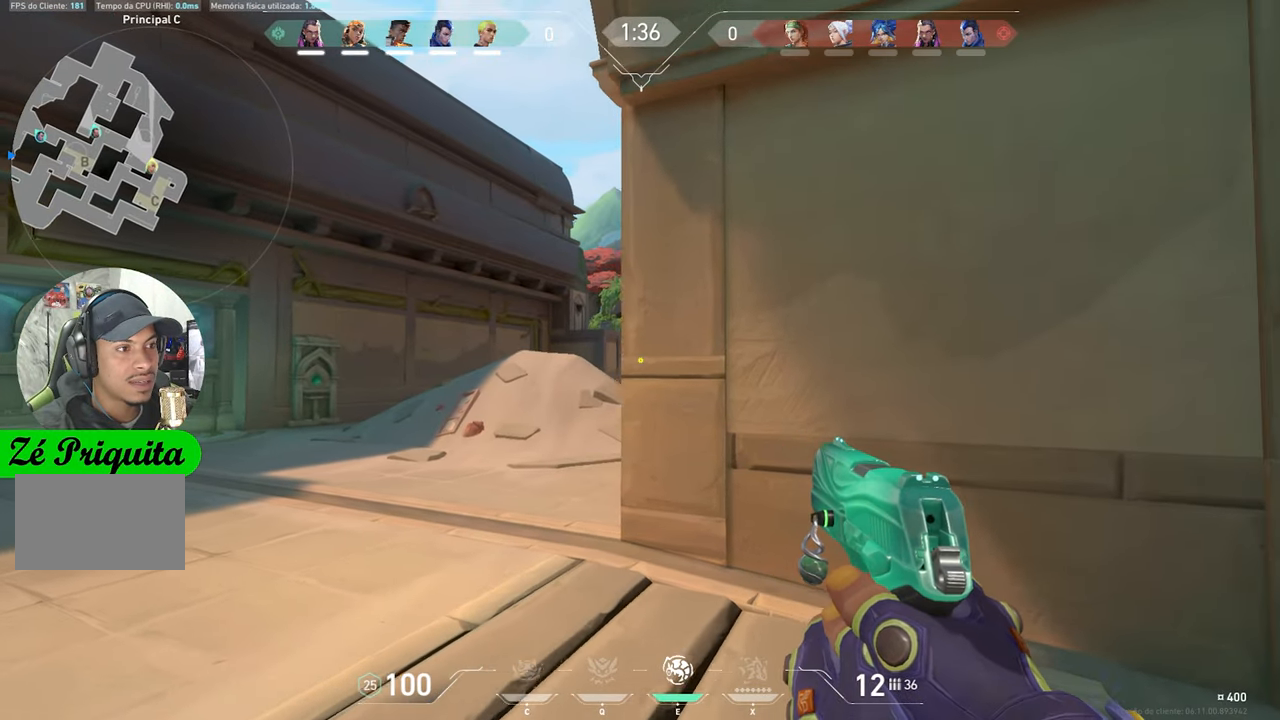
{"keys": ["d"], "mouse_move": "still", "events": [[17, "a", "down"], [67, "d", "up"], [317, "a", "up"], [317, "d", "down"]]}
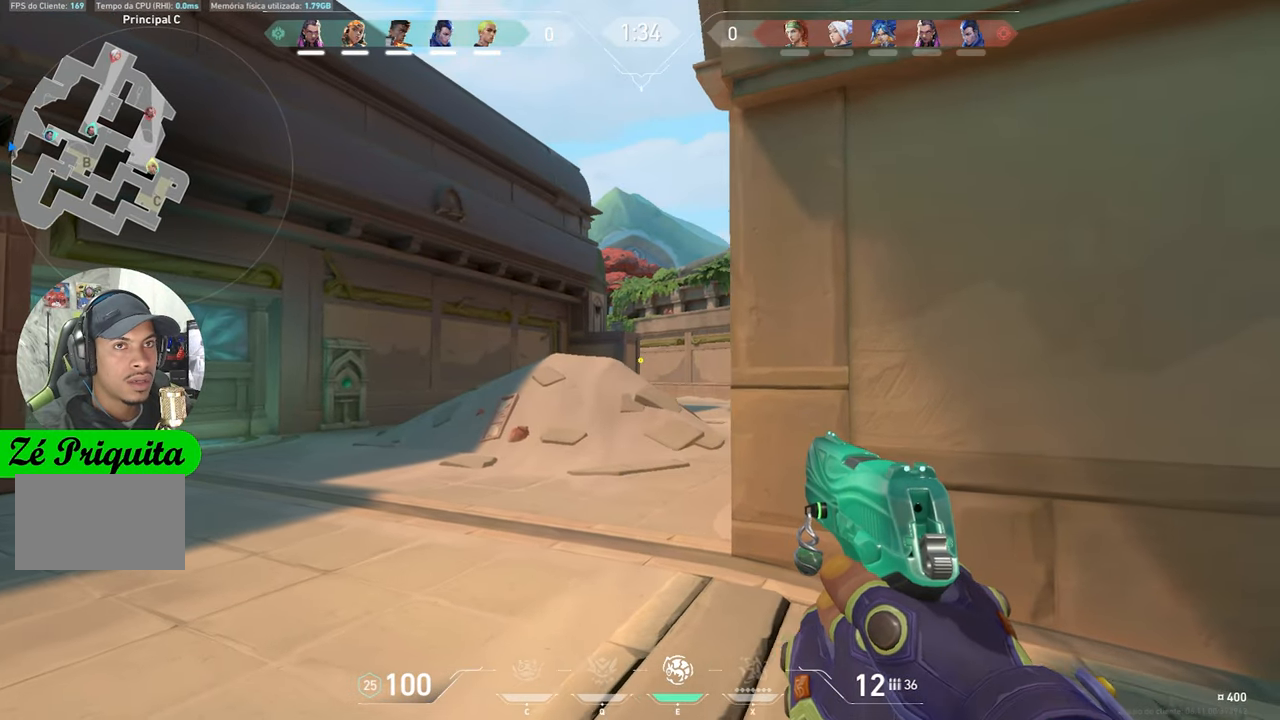
{"keys": ["d"], "mouse_move": "still", "events": []}
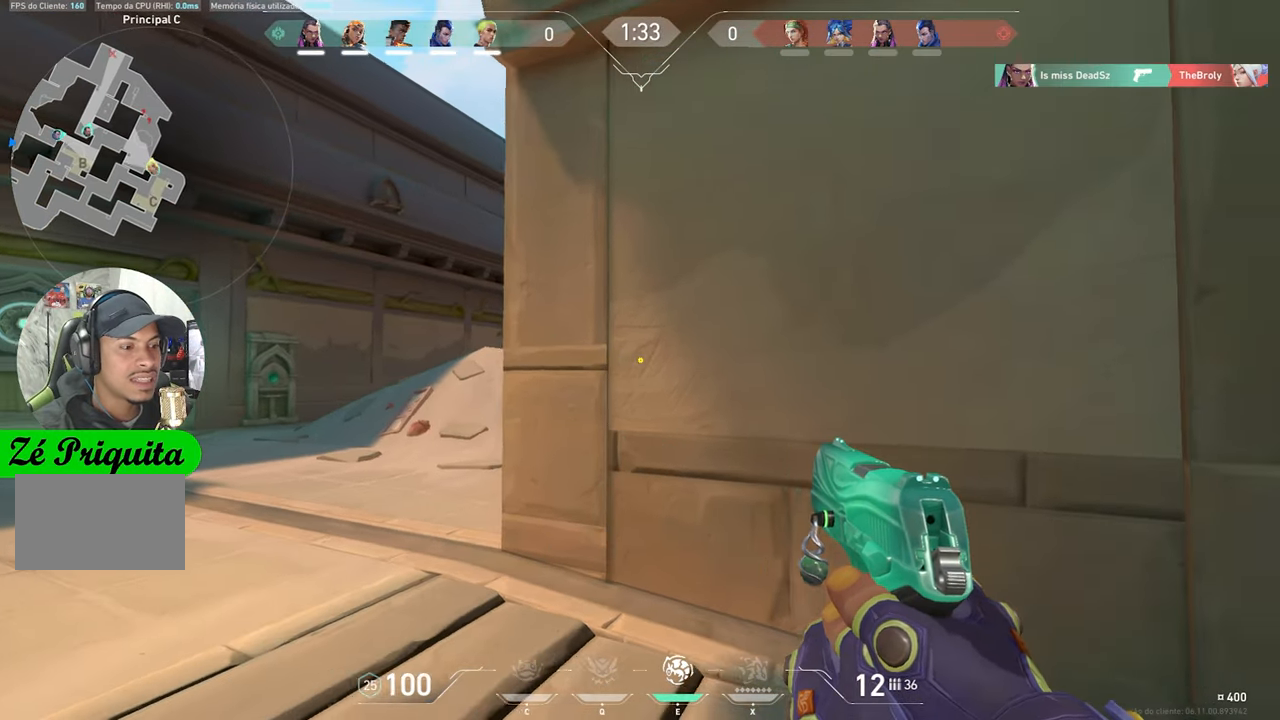
{"keys": ["d"], "mouse_move": "down-right", "events": [[167, "a", "down"], [167, "d", "up"], [400, "a", "up"], [450, "d", "down"]]}
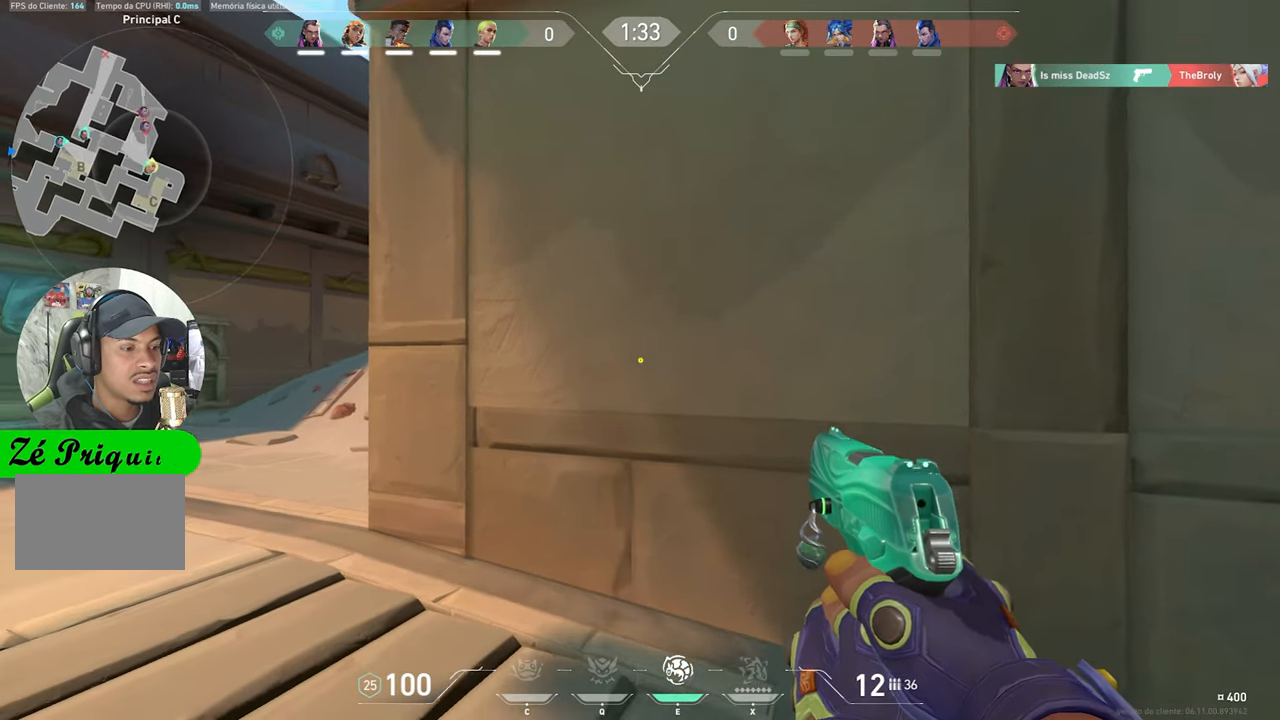
{"keys": [], "mouse_move": "still", "events": [[184, "d", "up"], [317, "a", "down"], [417, "a", "up"]]}
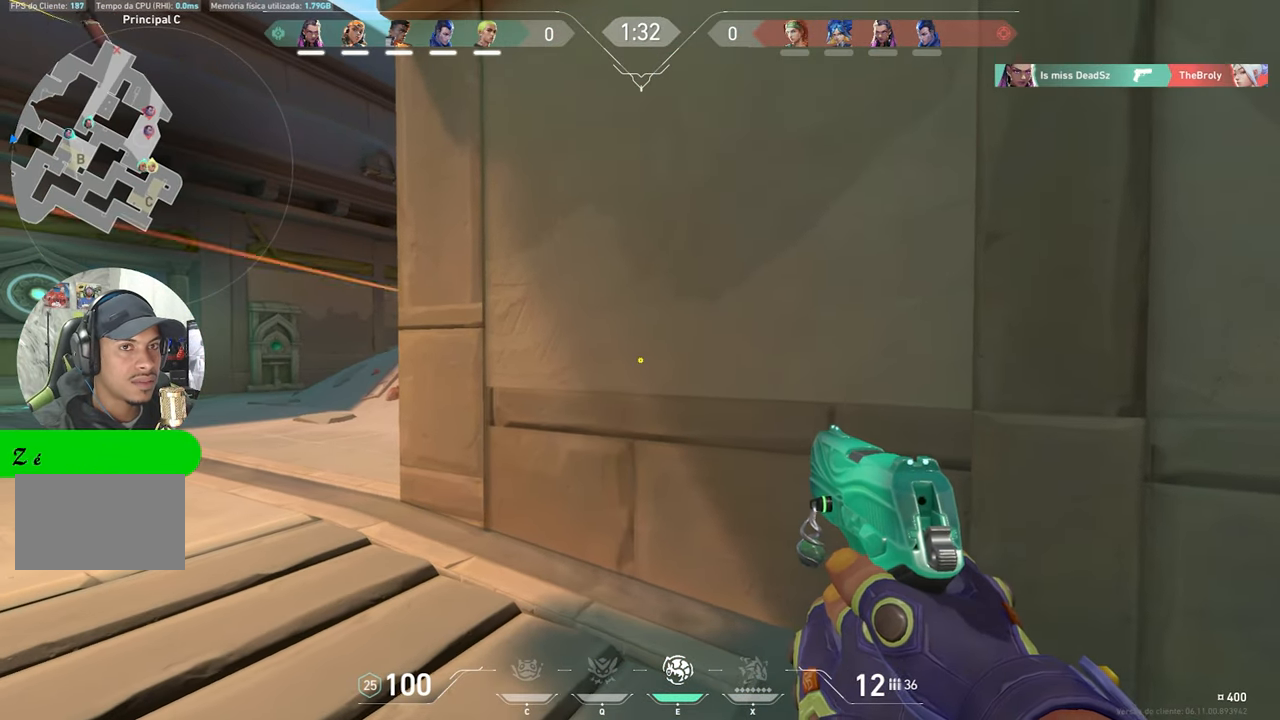
{"keys": ["d"], "mouse_move": "still", "events": [[100, "d", "down"], [334, "d", "up"], [434, "d", "down"]]}
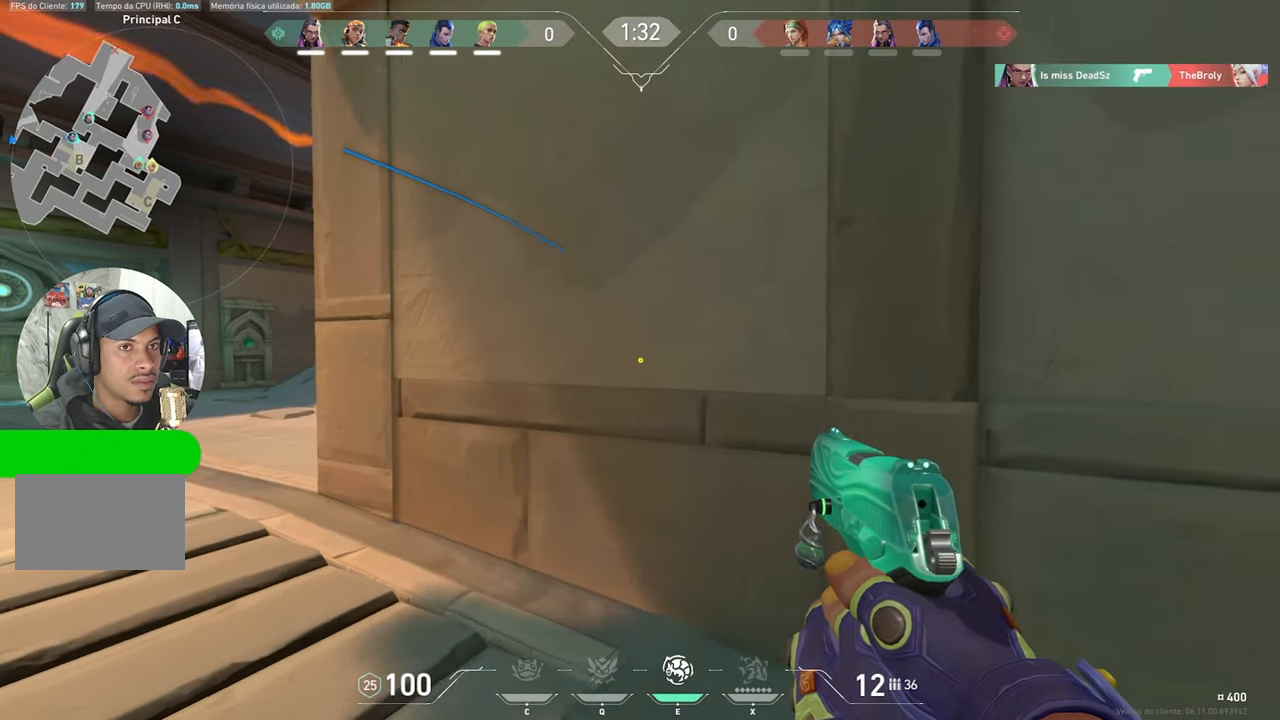
{"keys": ["w"], "mouse_move": "up-left", "events": [[34, "d", "up"], [34, "e", "down"], [34, "s", "down"], [84, "e", "up"], [234, "s", "up"], [367, "w", "down"]]}
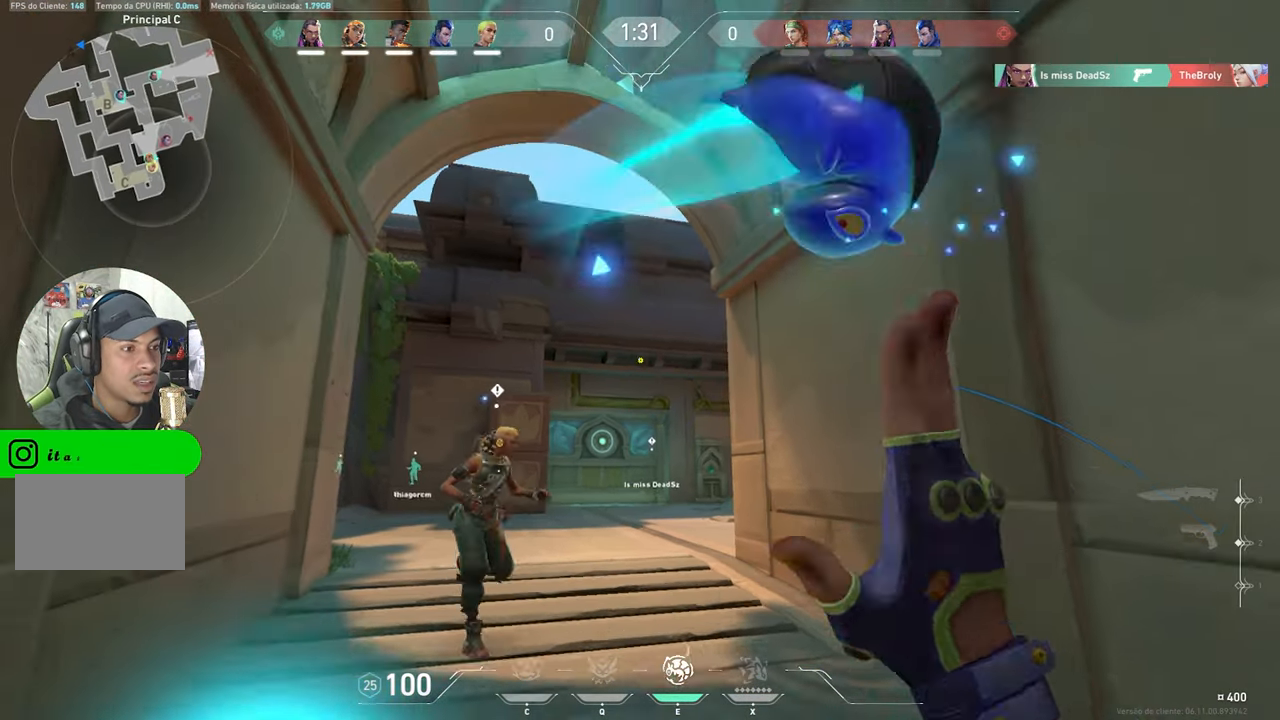
{"keys": ["s"], "mouse_move": "still", "events": [[284, "w", "up"], [484, "s", "down"]]}
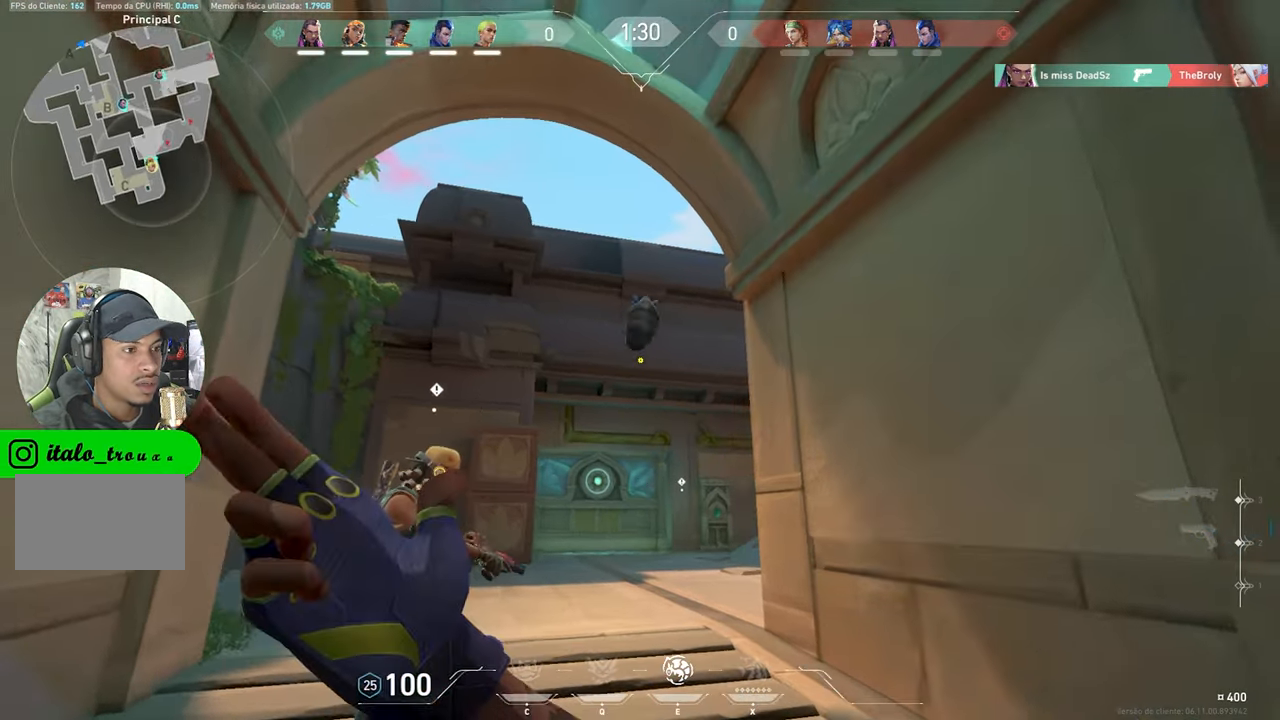
{"keys": ["w"], "mouse_move": "down-right", "events": [[300, "a", "down"], [300, "s", "up"], [400, "a", "up"], [450, "w", "down"]]}
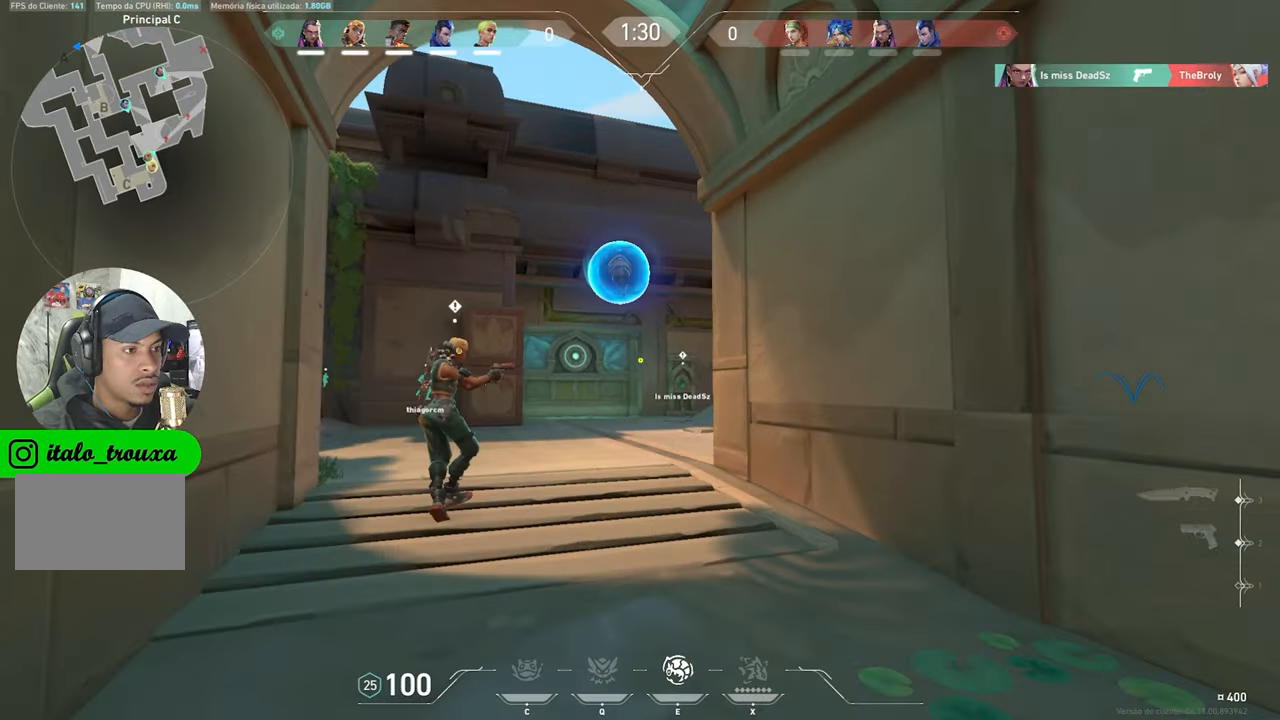
{"keys": ["w"], "mouse_move": "still", "events": []}
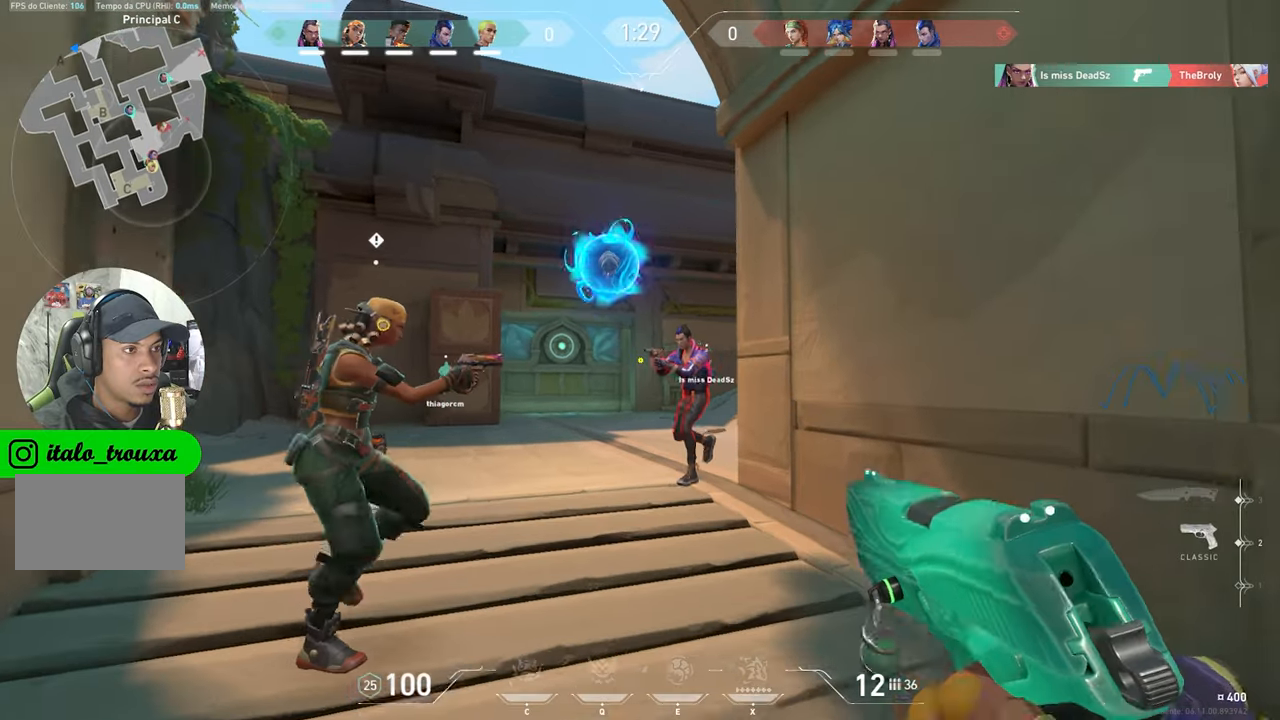
{"keys": [], "mouse_move": "still", "events": [[150, "a", "down"], [150, "w", "up"], [483, "a", "up"]]}
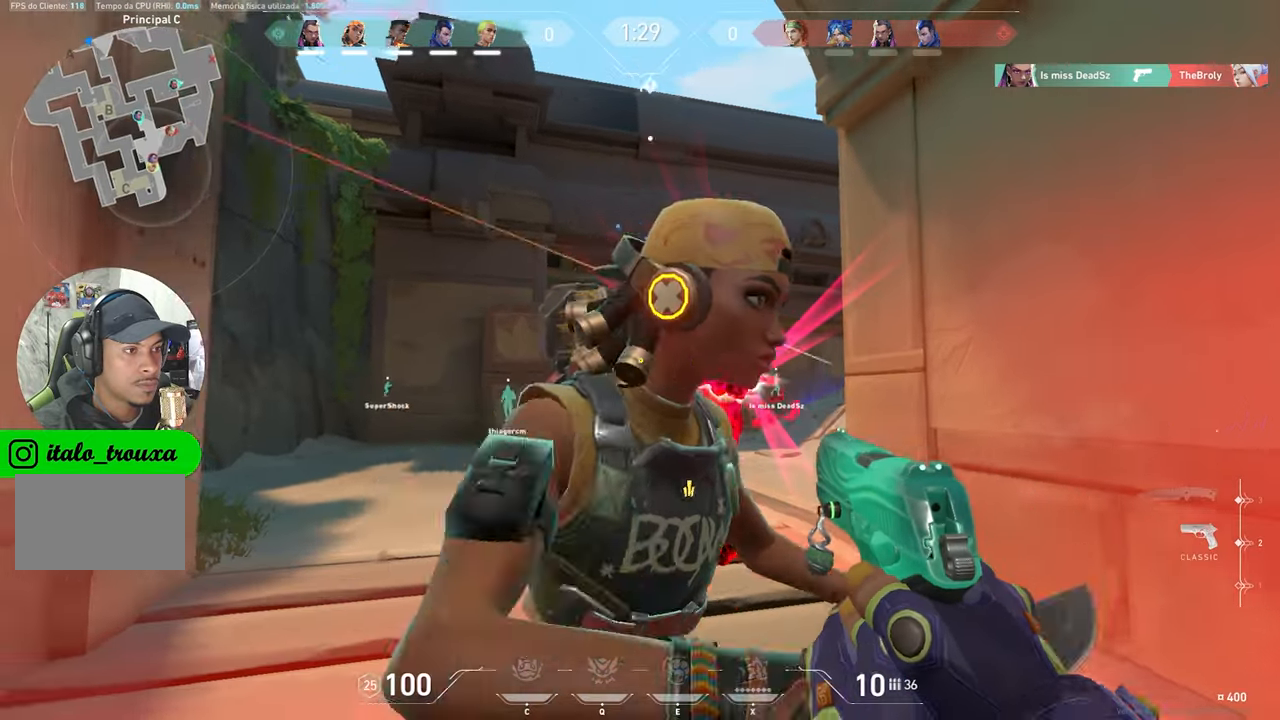
{"keys": ["s"], "mouse_move": "left", "events": [[116, "s", "down"]]}
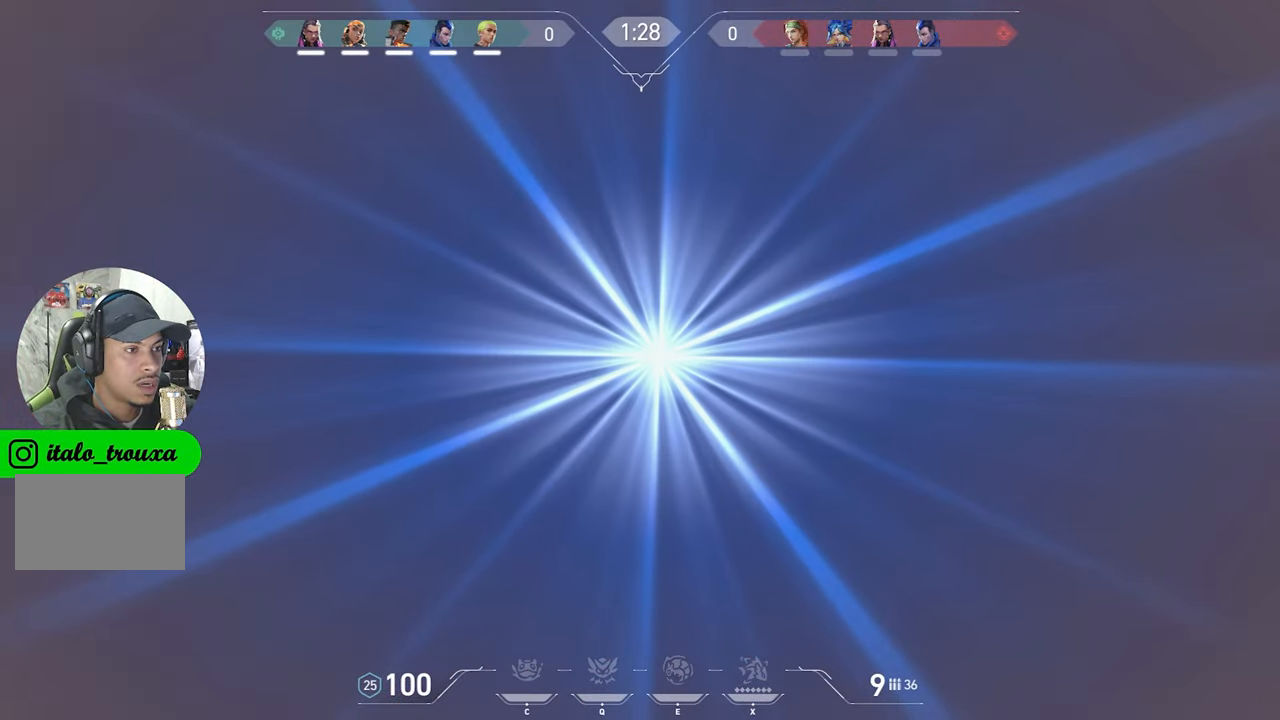
{"keys": ["a", "w"], "mouse_move": "still", "events": [[33, "a", "down"], [83, "s", "up"], [316, "w", "down"]]}
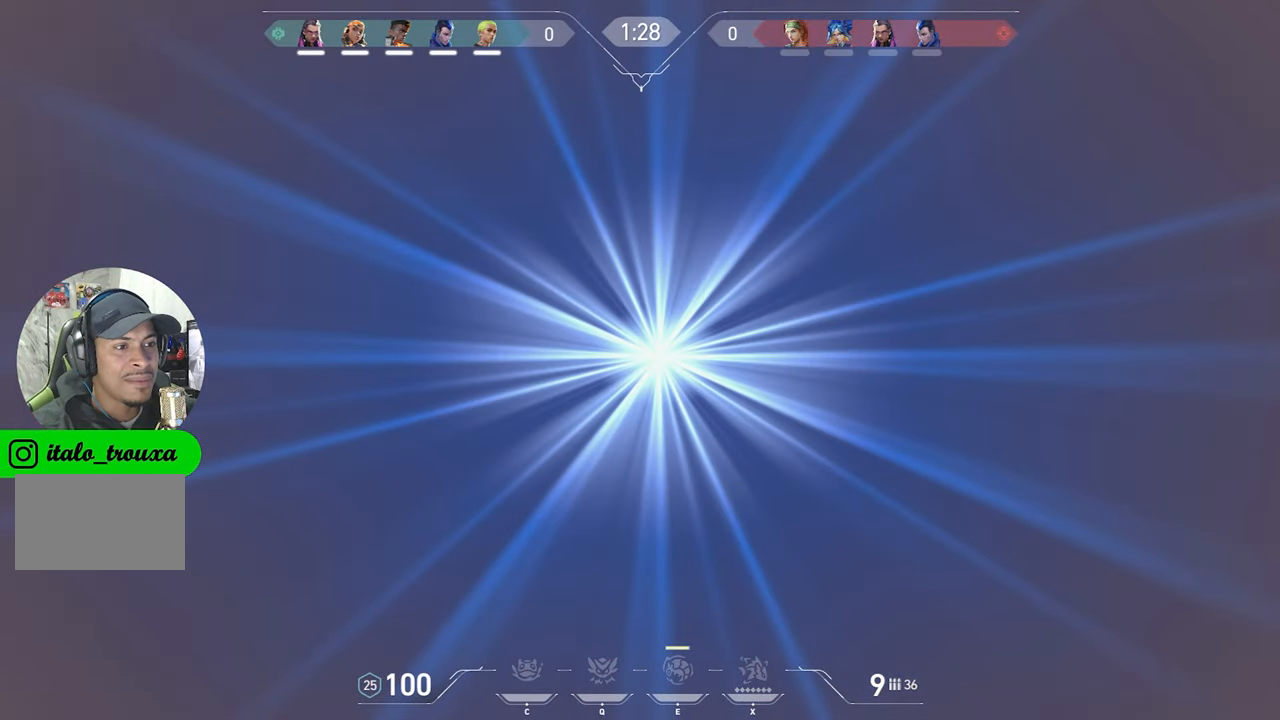
{"keys": ["a"], "mouse_move": "still", "events": [[100, "w", "up"]]}
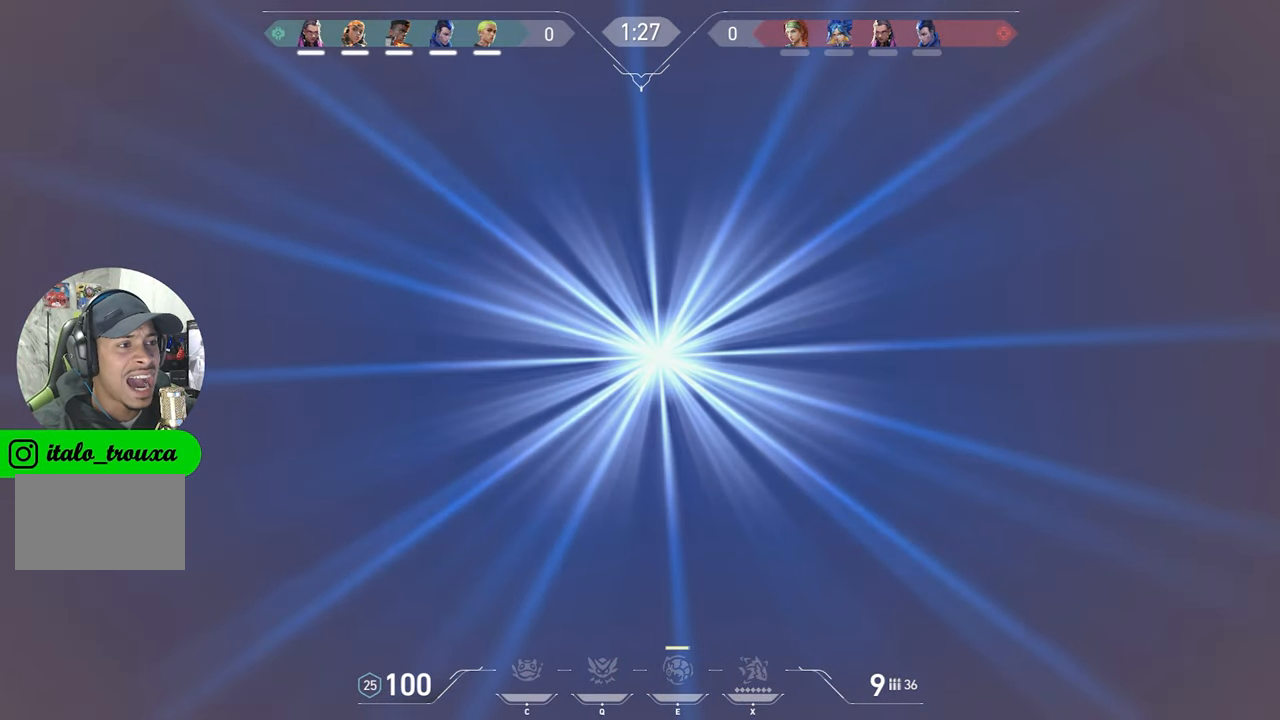
{"keys": ["a", "w"], "mouse_move": "still", "events": [[166, "w", "down"]]}
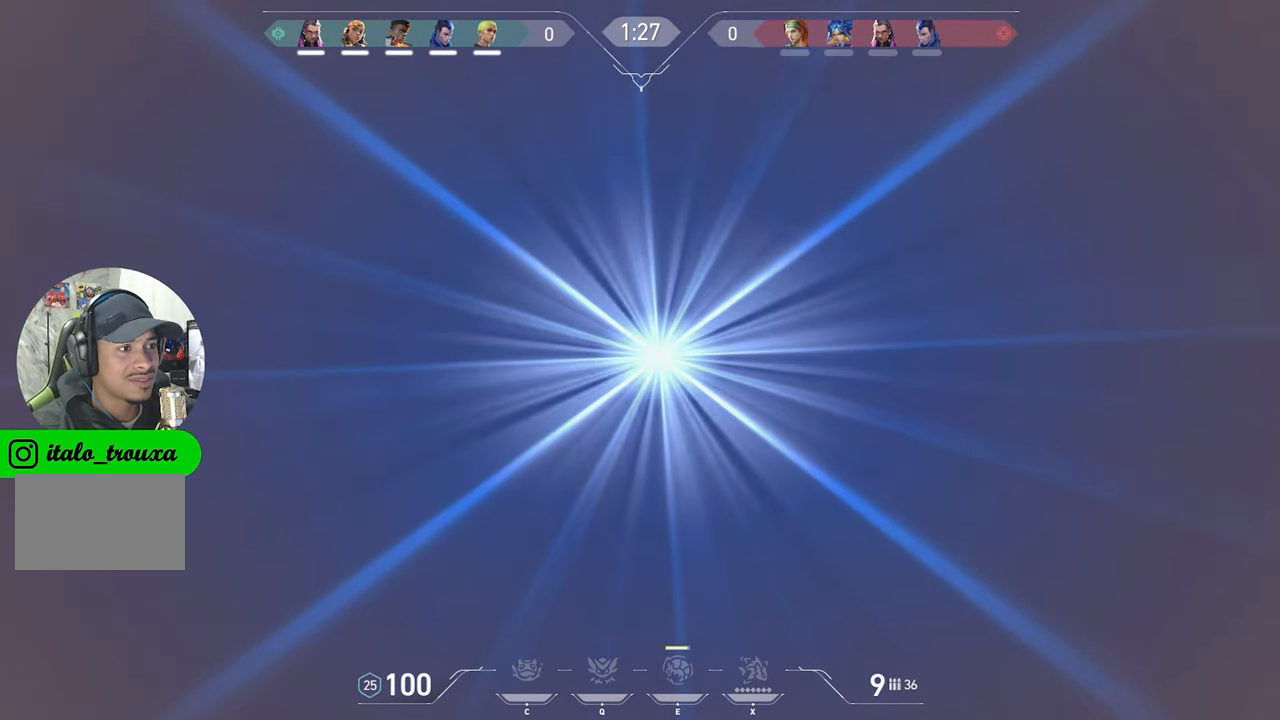
{"keys": ["a", "w"], "mouse_move": "still", "events": [[100, "a", "up"], [166, "a", "down"]]}
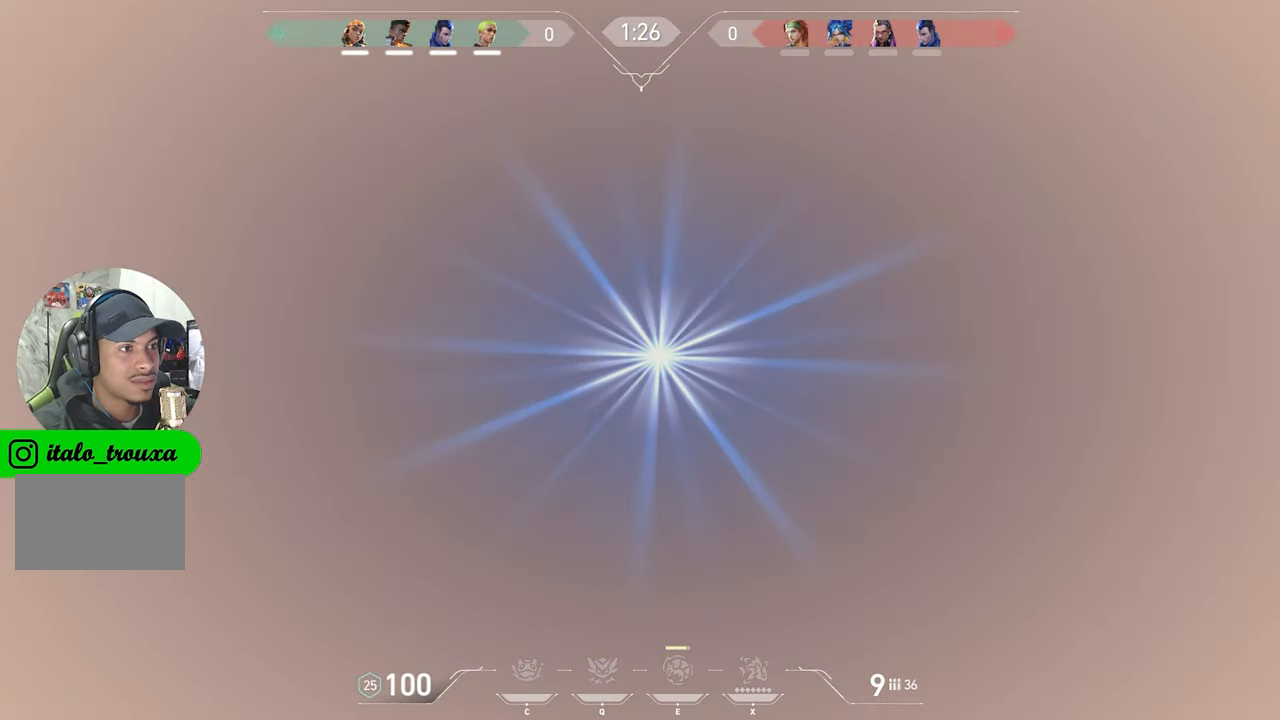
{"keys": ["a", "w"], "mouse_move": "right", "events": []}
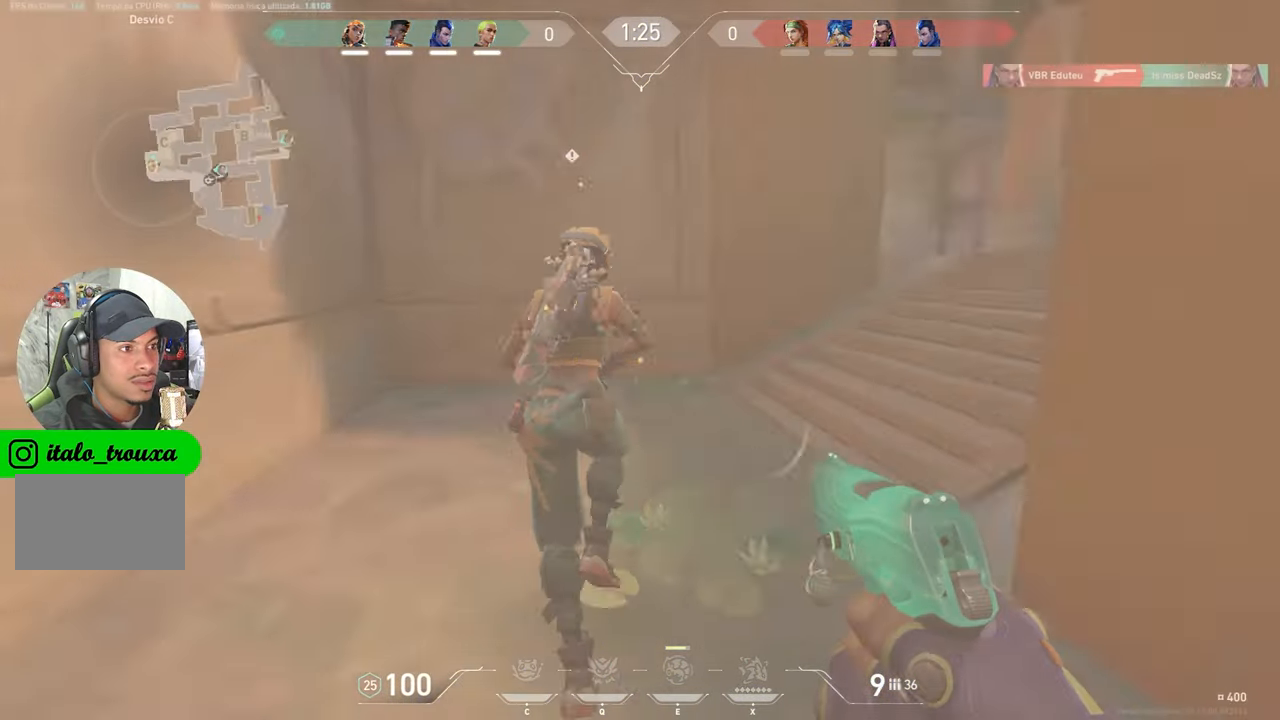
{"keys": ["a", "shift", "w"], "mouse_move": "up-right", "events": [[116, "a", "up"], [350, "shift", "down"], [483, "a", "down"]]}